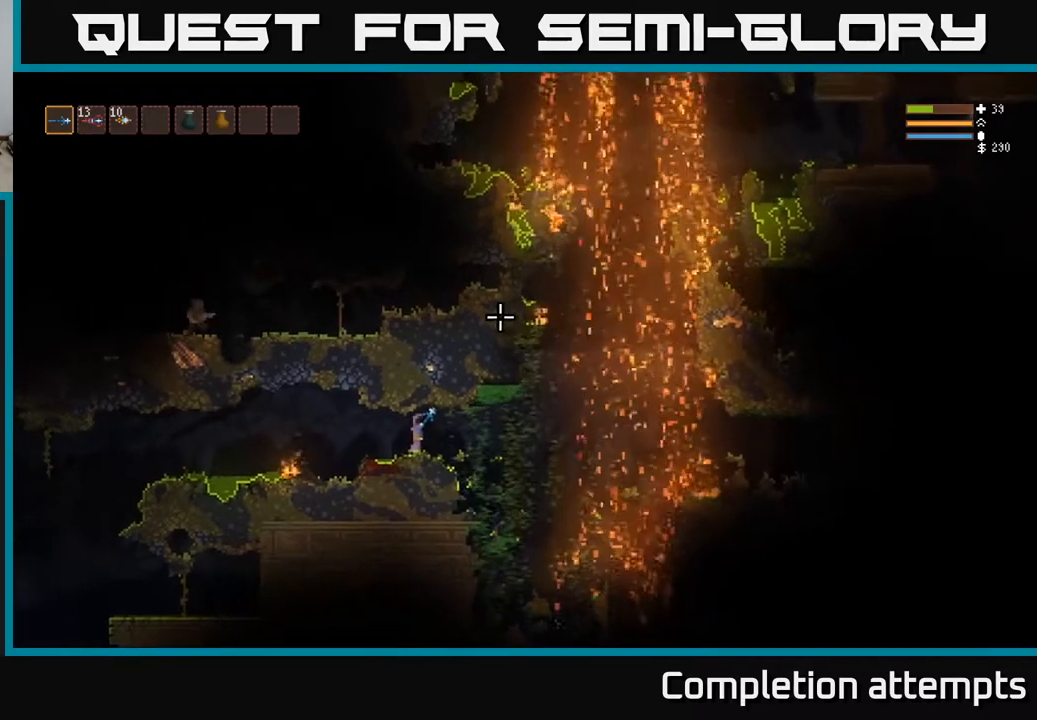
Gameplay with a controller (Xbox layout); each line is a JSON object with the inputs held at the frame after it. "events" lists button and stick changes between this image and that frame as [ms after this image, input, new state], when the widget could be followed in between.
{"buttons": [], "left_stick": "center", "right_stick": "right", "events": [[283, "right_stick", "right"]]}
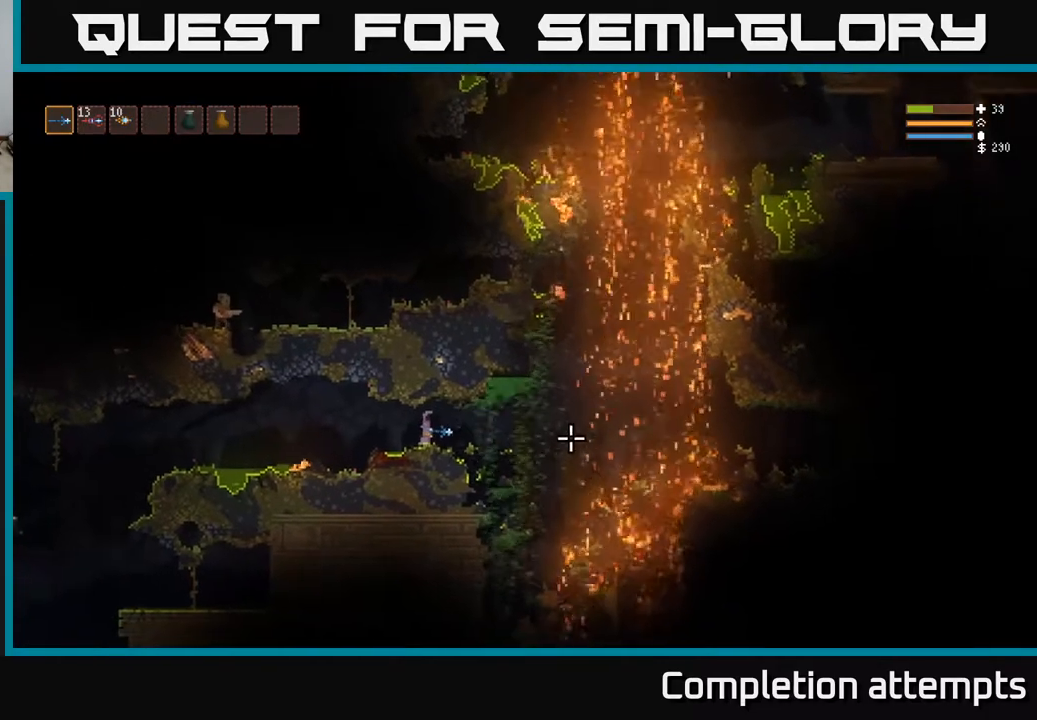
{"buttons": [], "left_stick": "center", "right_stick": "right", "events": [[417, "left_stick", "left"], [500, "left_stick", "center"]]}
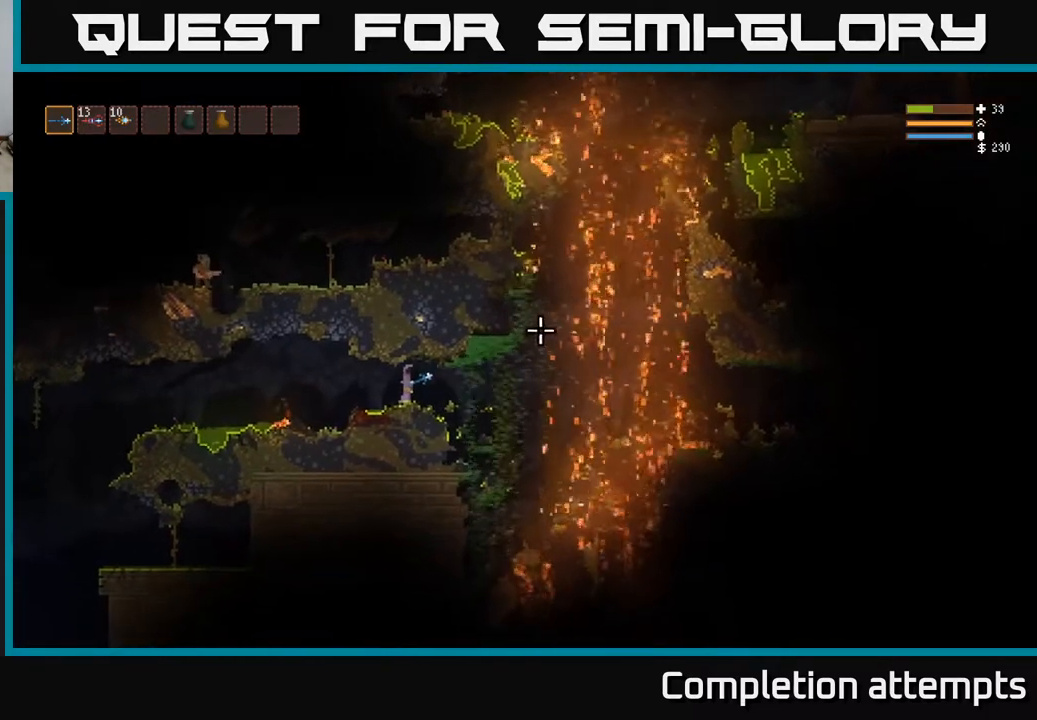
{"buttons": [], "left_stick": "center", "right_stick": "right", "events": []}
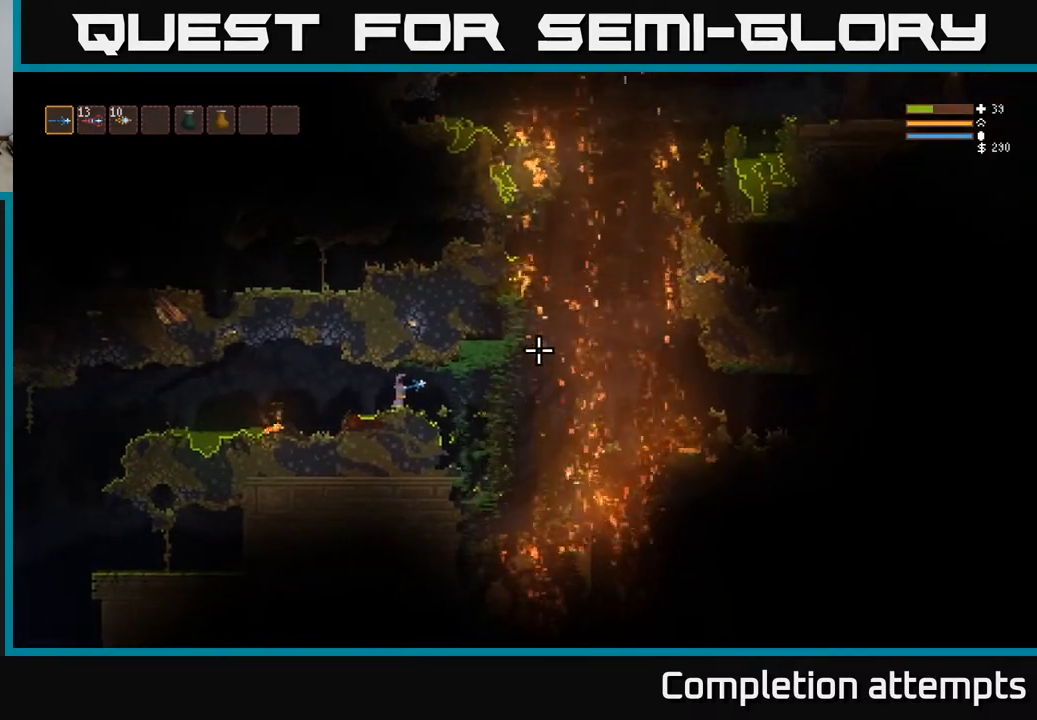
{"buttons": [], "left_stick": "center", "right_stick": "up-right", "events": [[283, "right_stick", "up-right"]]}
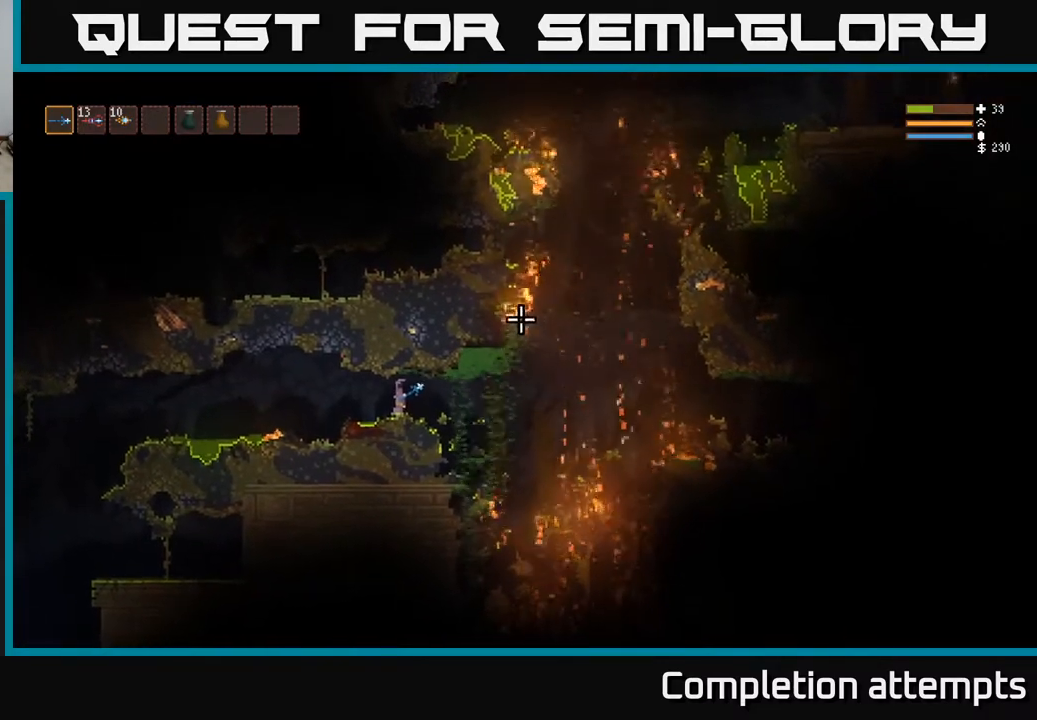
{"buttons": [], "left_stick": "center", "right_stick": "right", "events": [[67, "right_stick", "center"], [200, "right_stick", "right"]]}
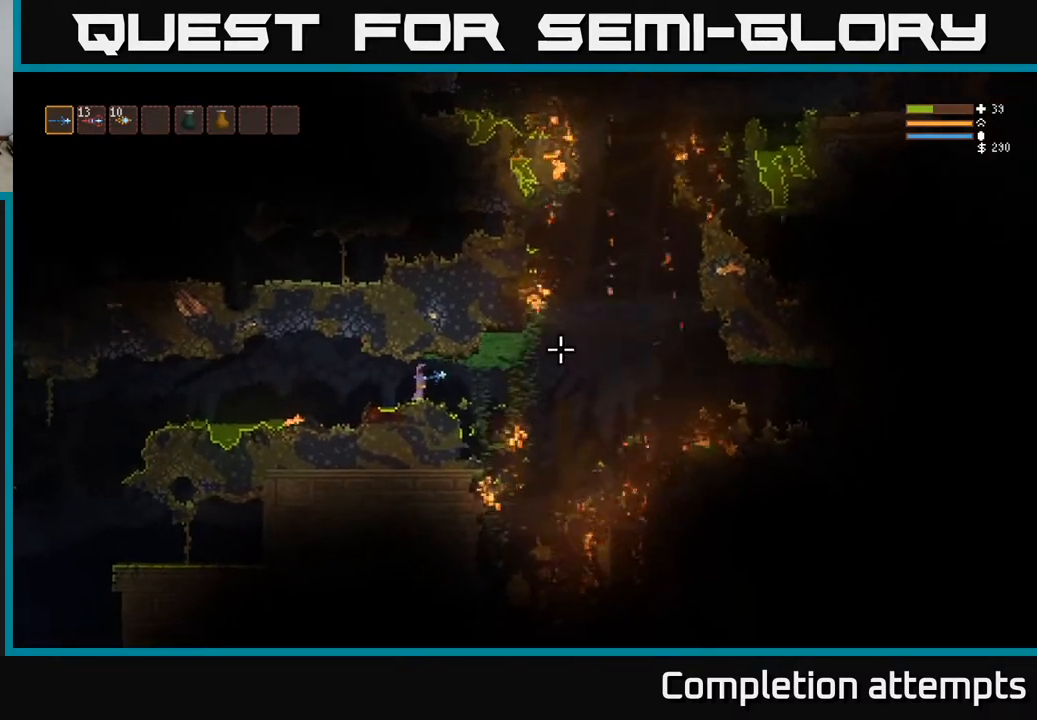
{"buttons": [], "left_stick": "left", "right_stick": "right", "events": [[450, "left_stick", "left"]]}
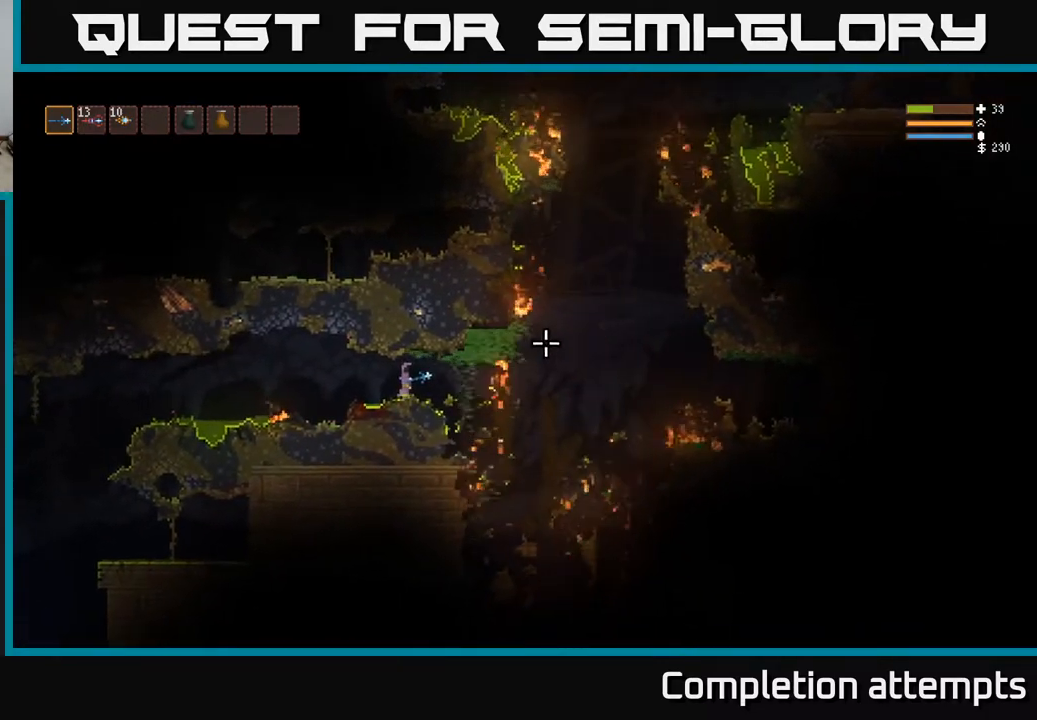
{"buttons": [], "left_stick": "center", "right_stick": "right", "events": [[67, "left_stick", "center"]]}
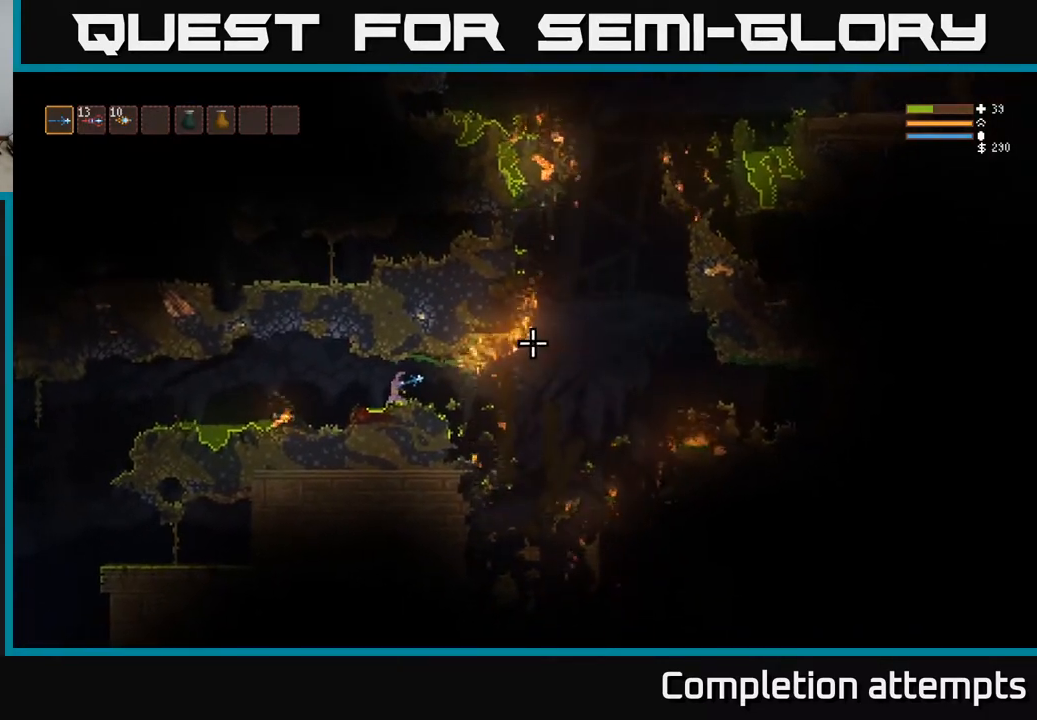
{"buttons": [], "left_stick": "center", "right_stick": "right", "events": [[217, "left_stick", "left"], [333, "left_stick", "center"]]}
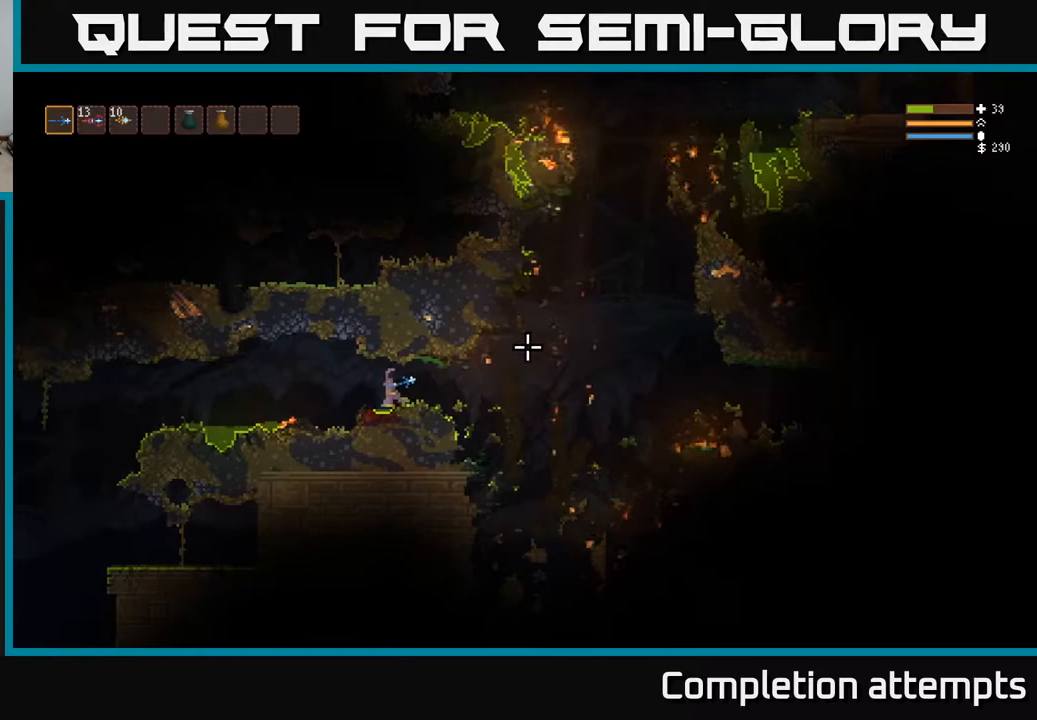
{"buttons": [], "left_stick": "right", "right_stick": "right", "events": [[33, "left_stick", "right"]]}
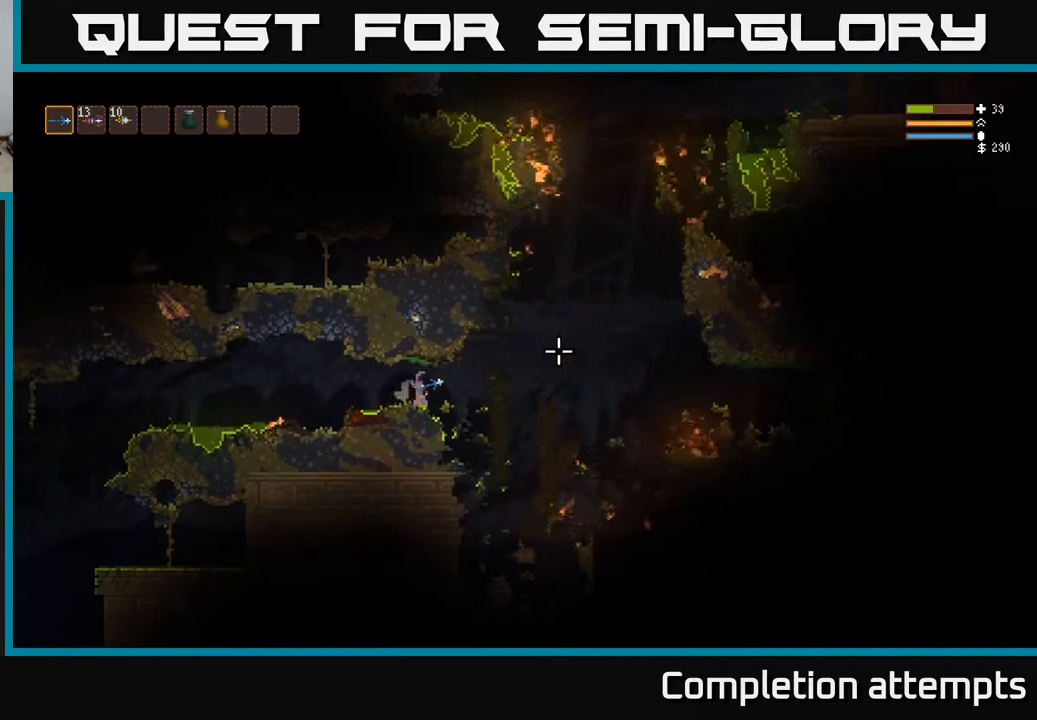
{"buttons": [], "left_stick": "right", "right_stick": "right", "events": [[33, "L2", "down"], [117, "L2", "up"], [367, "L2", "down"], [500, "L2", "up"]]}
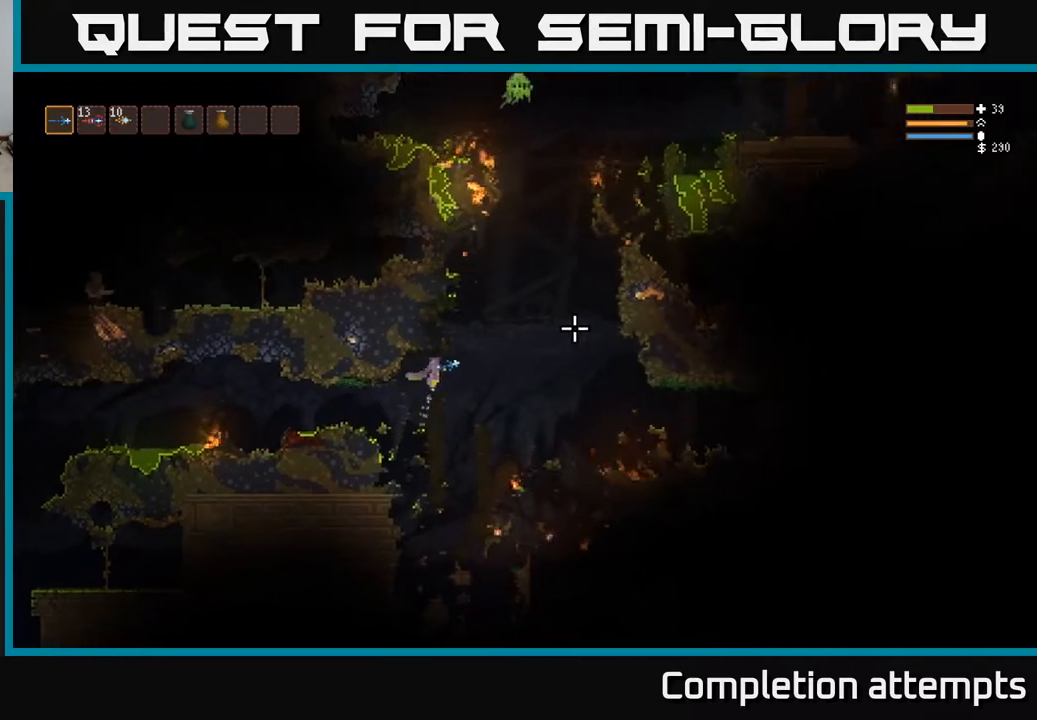
{"buttons": ["L2", "R2"], "left_stick": "right", "right_stick": "up", "events": [[183, "L2", "down"], [250, "right_stick", "up-right"], [450, "right_stick", "up"], [483, "R2", "down"]]}
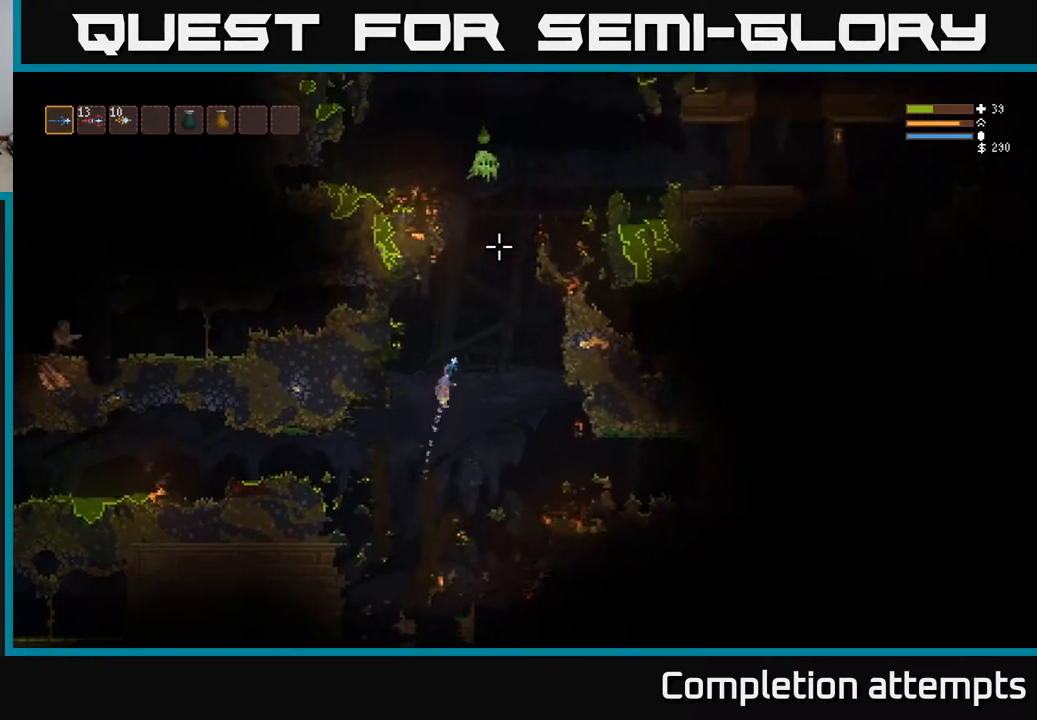
{"buttons": ["R2"], "left_stick": "right", "right_stick": "up", "events": [[17, "L2", "up"], [150, "R2", "up"], [400, "R2", "down"]]}
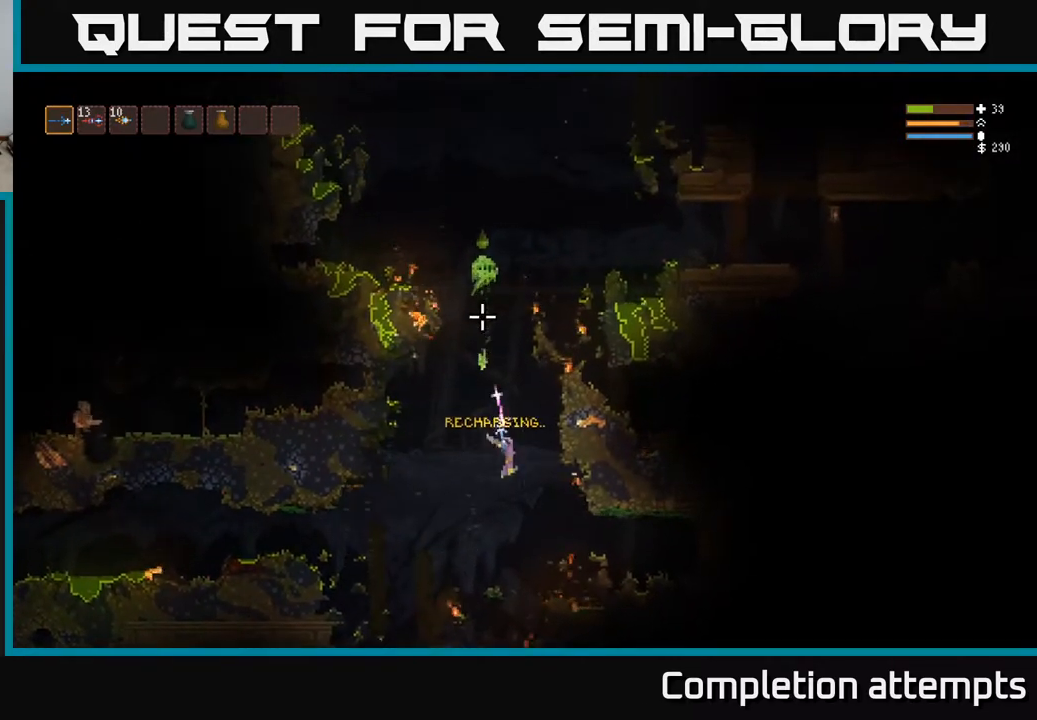
{"buttons": ["R2"], "left_stick": "right", "right_stick": "up-left", "events": [[33, "R2", "up"], [67, "L2", "down"], [183, "L2", "up"], [333, "R2", "down"], [333, "right_stick", "up-left"]]}
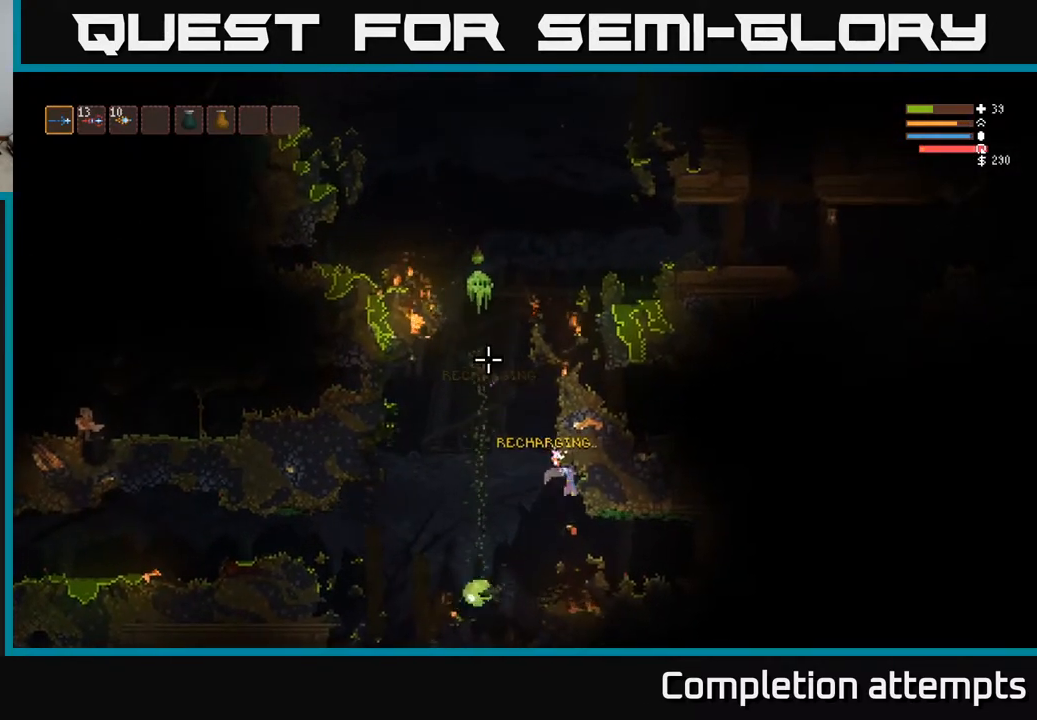
{"buttons": [], "left_stick": "right", "right_stick": "up-left", "events": [[50, "R2", "up"], [217, "L2", "down"], [333, "L2", "up"], [400, "R2", "down"], [500, "R2", "up"]]}
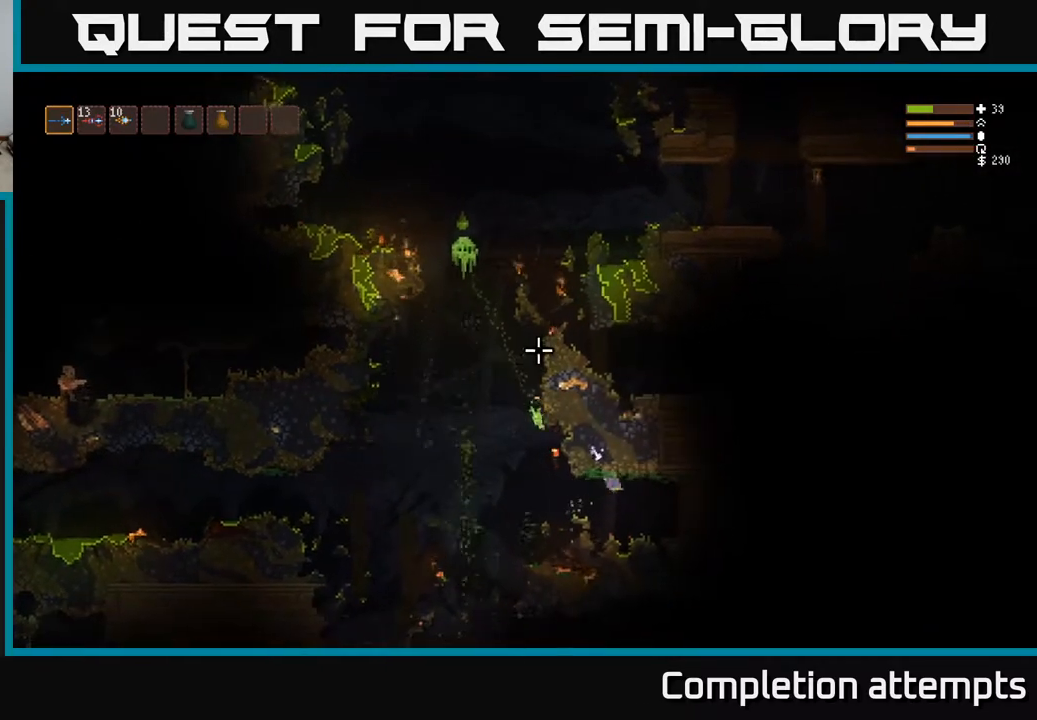
{"buttons": [], "left_stick": "left", "right_stick": "up-left", "events": [[133, "L2", "down"], [250, "L2", "up"], [450, "left_stick", "center"], [500, "left_stick", "left"]]}
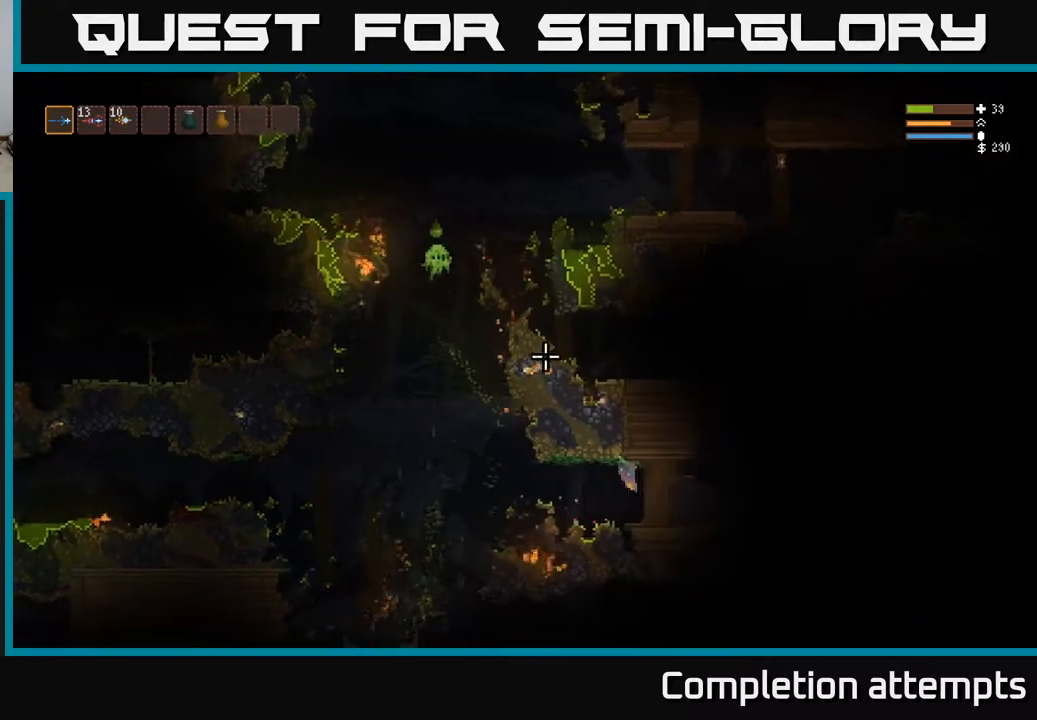
{"buttons": [], "left_stick": "left", "right_stick": "up-left", "events": [[350, "L2", "down"], [450, "L2", "up"]]}
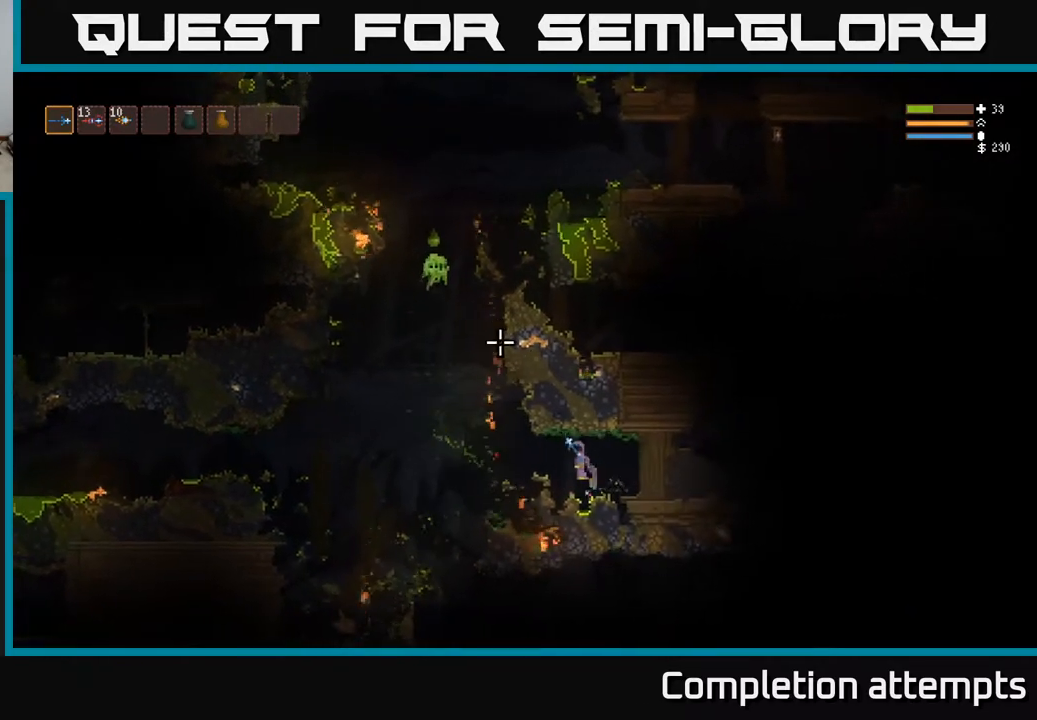
{"buttons": [], "left_stick": "left", "right_stick": "up-left", "events": [[383, "L2", "down"], [383, "R2", "down"], [467, "L2", "up"], [467, "R2", "up"]]}
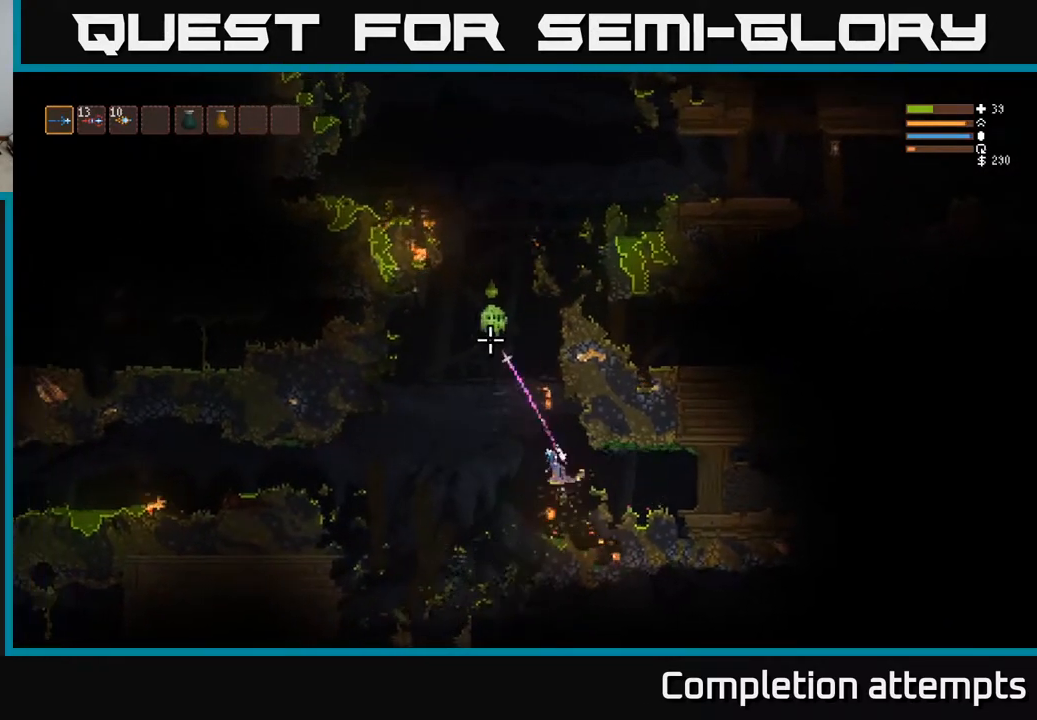
{"buttons": ["L2"], "left_stick": "left", "right_stick": "up", "events": [[217, "right_stick", "up"], [467, "L2", "down"]]}
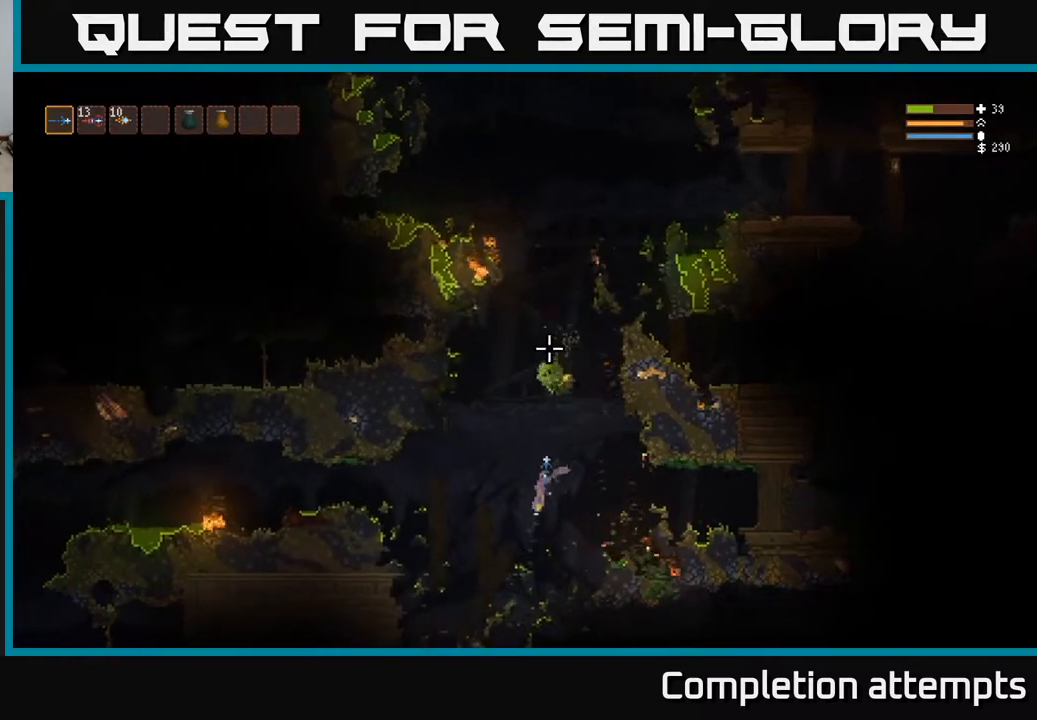
{"buttons": [], "left_stick": "right", "right_stick": "up-right", "events": [[33, "left_stick", "center"], [83, "left_stick", "right"], [167, "right_stick", "up-right"], [217, "L2", "up"]]}
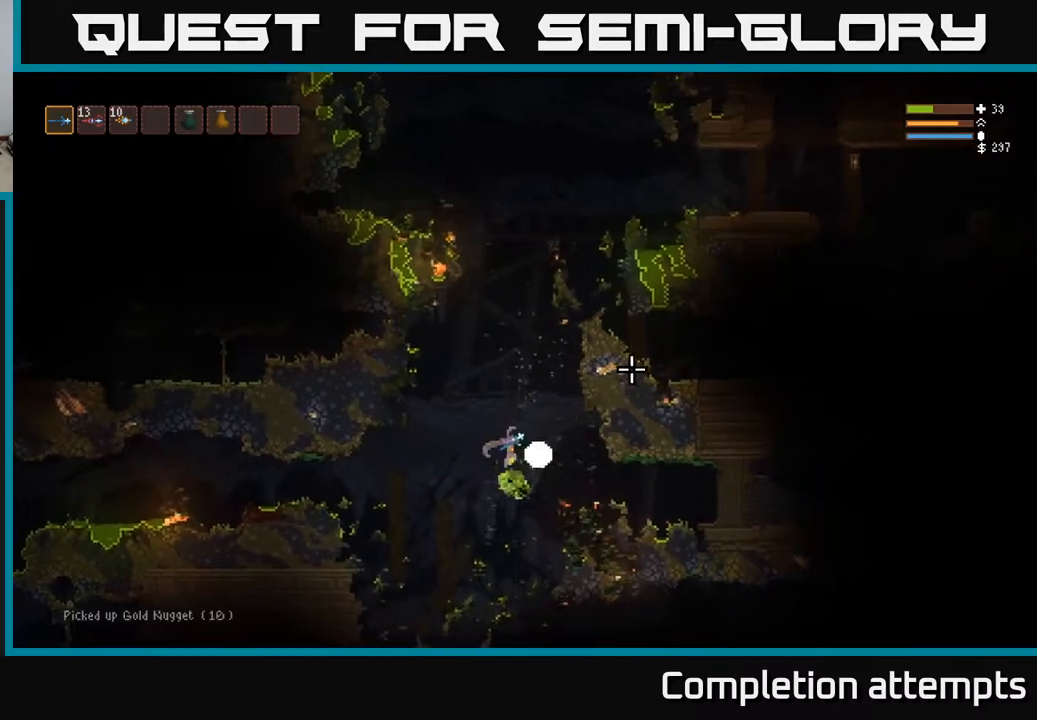
{"buttons": ["L2"], "left_stick": "left", "right_stick": "up-right", "events": [[133, "L2", "down"], [183, "left_stick", "left"], [400, "L2", "up"], [500, "L2", "down"]]}
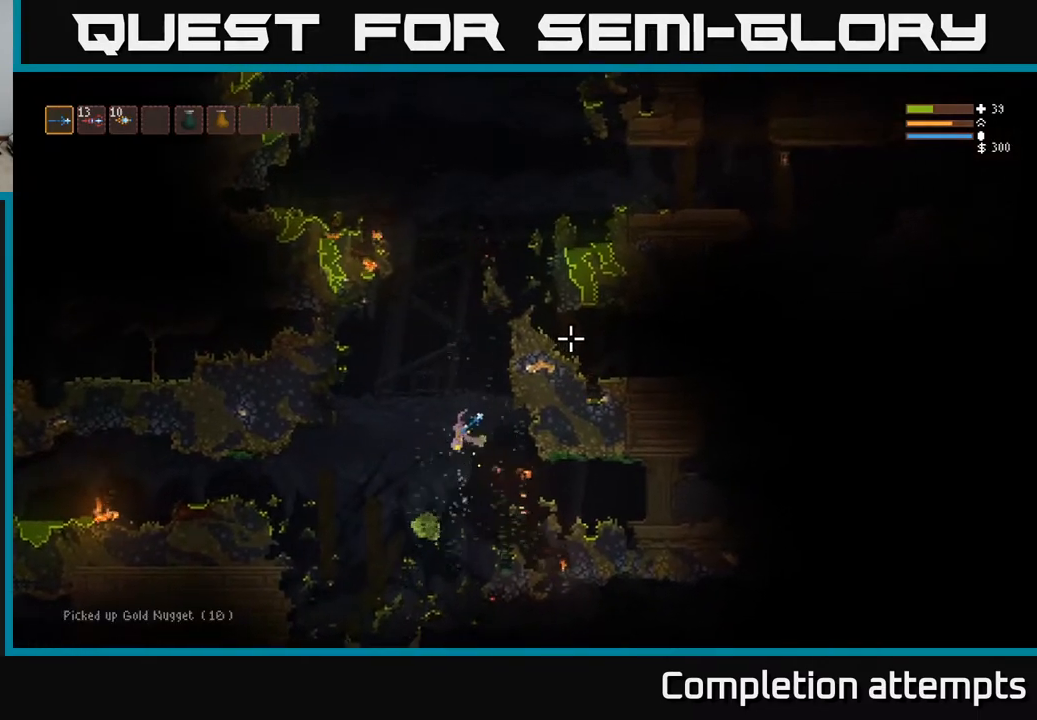
{"buttons": ["L2"], "left_stick": "right", "right_stick": "up", "events": [[83, "right_stick", "up"], [167, "L2", "up"], [317, "L2", "down"], [417, "left_stick", "right"]]}
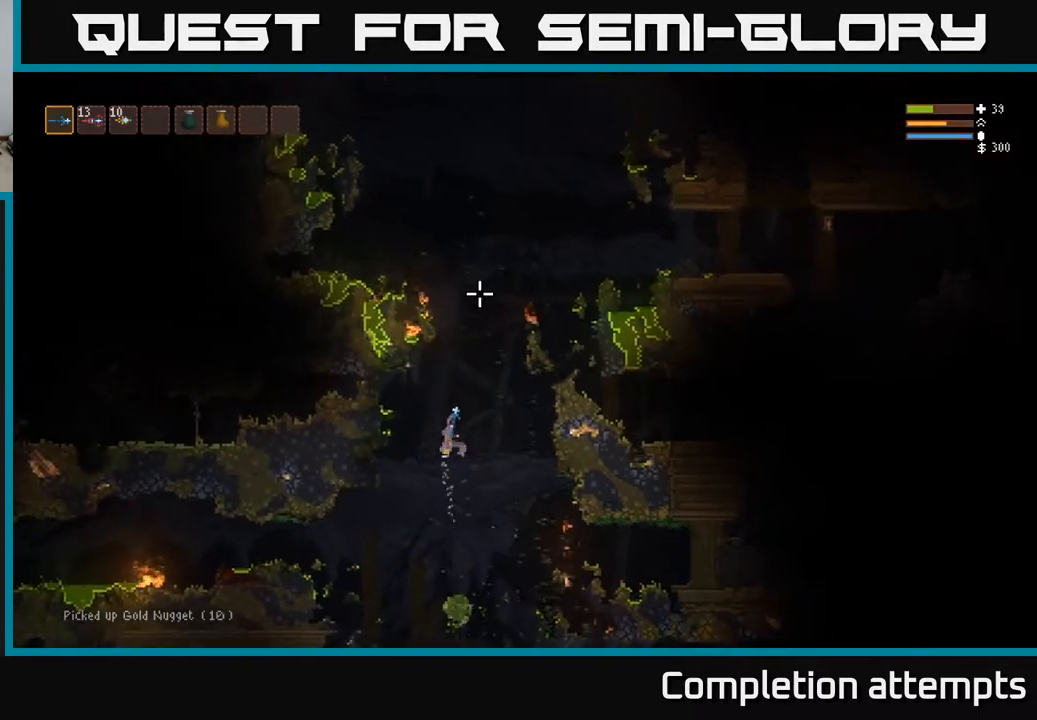
{"buttons": ["L2"], "left_stick": "center", "right_stick": "up-right", "events": [[267, "left_stick", "center"], [300, "right_stick", "up-right"]]}
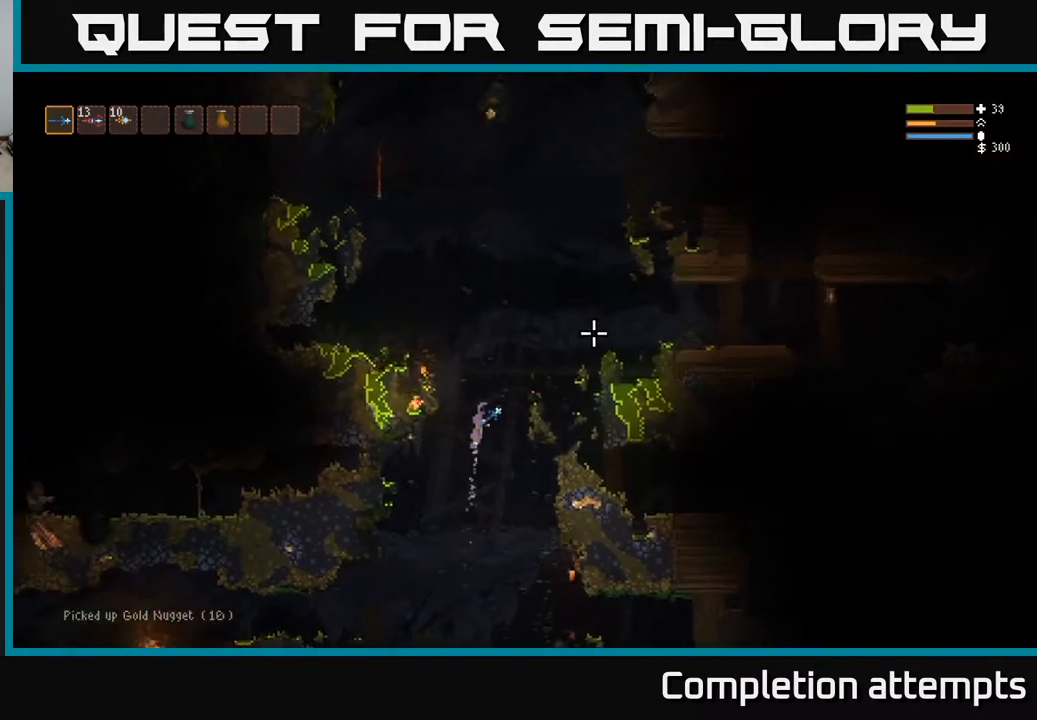
{"buttons": ["L2"], "left_stick": "right", "right_stick": "up-right", "events": [[50, "left_stick", "right"]]}
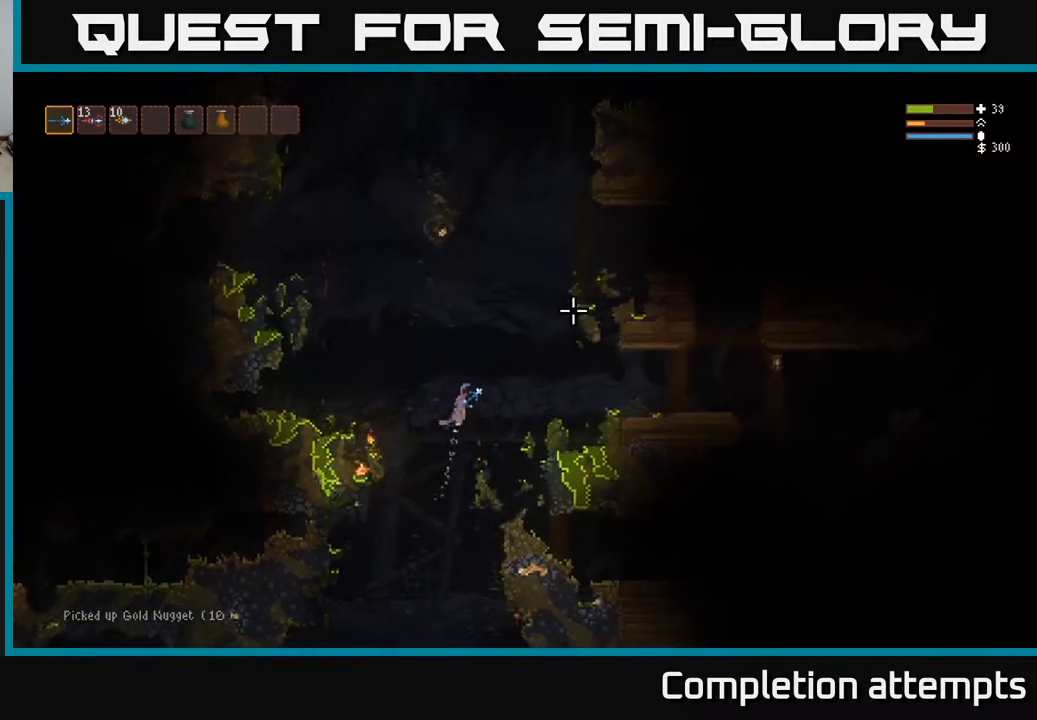
{"buttons": [], "left_stick": "right", "right_stick": "up-right", "events": [[17, "L2", "up"], [167, "L2", "down"], [283, "L2", "up"]]}
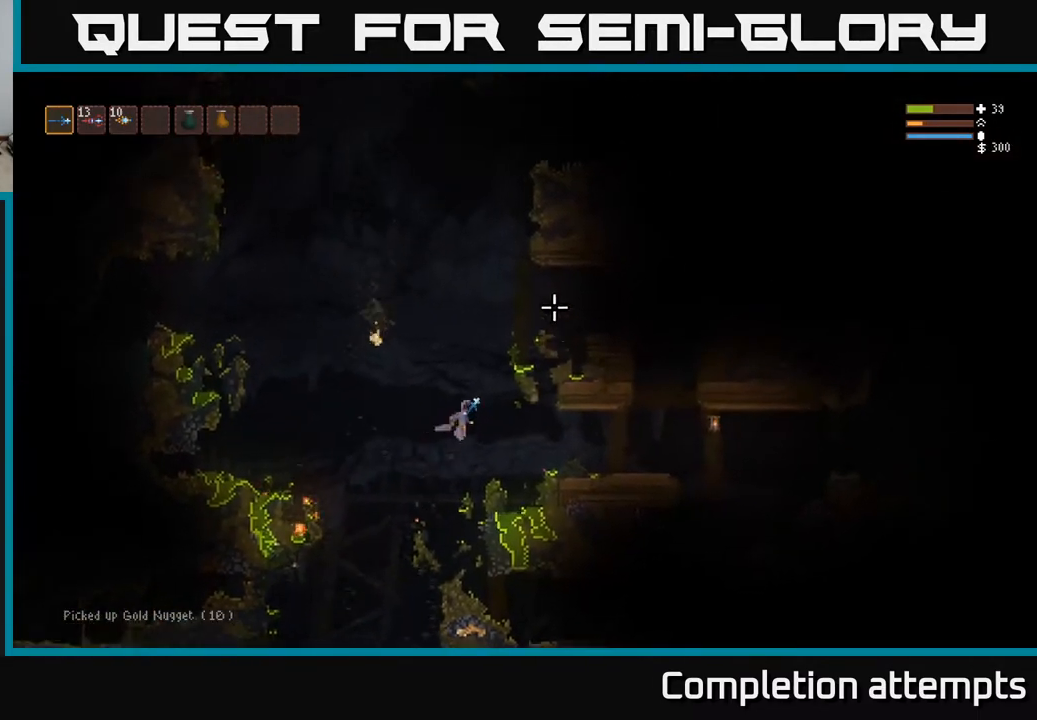
{"buttons": [], "left_stick": "center", "right_stick": "up", "events": [[17, "right_stick", "up"], [183, "left_stick", "center"]]}
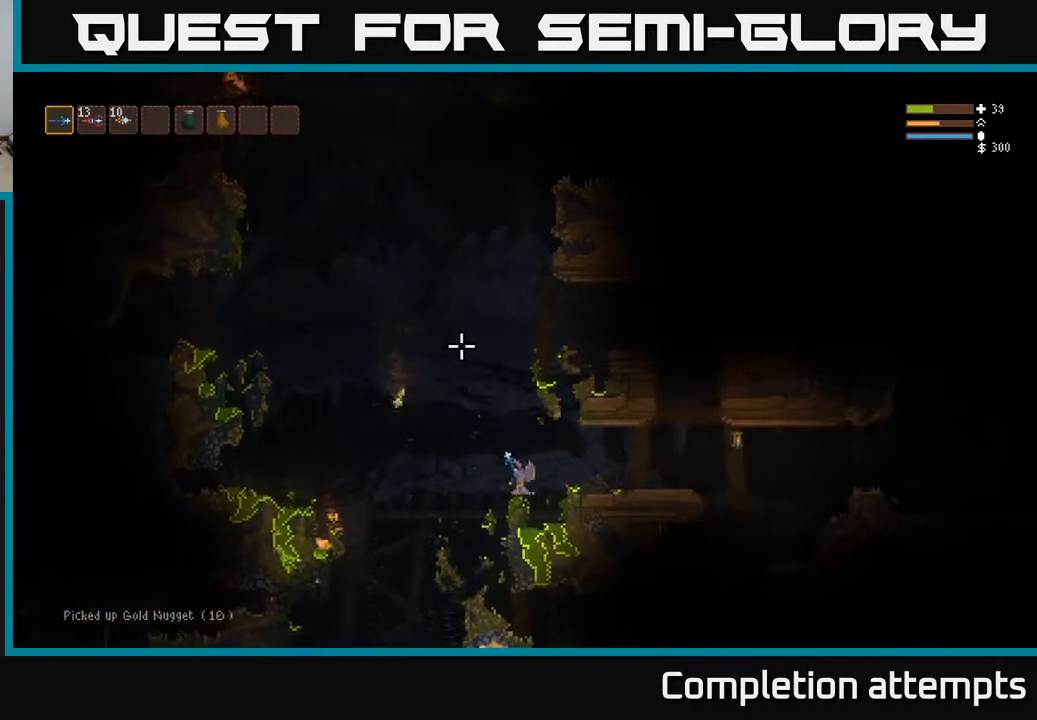
{"buttons": ["L2"], "left_stick": "left", "right_stick": "up", "events": [[300, "left_stick", "left"], [383, "L2", "down"]]}
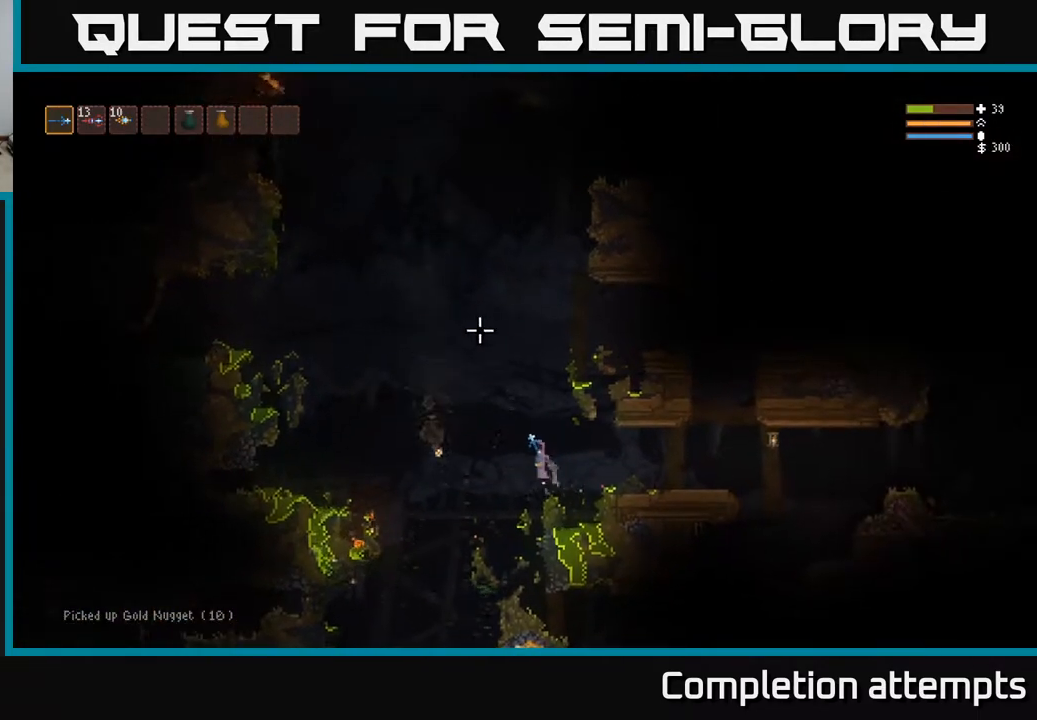
{"buttons": ["L2"], "left_stick": "left", "right_stick": "up", "events": []}
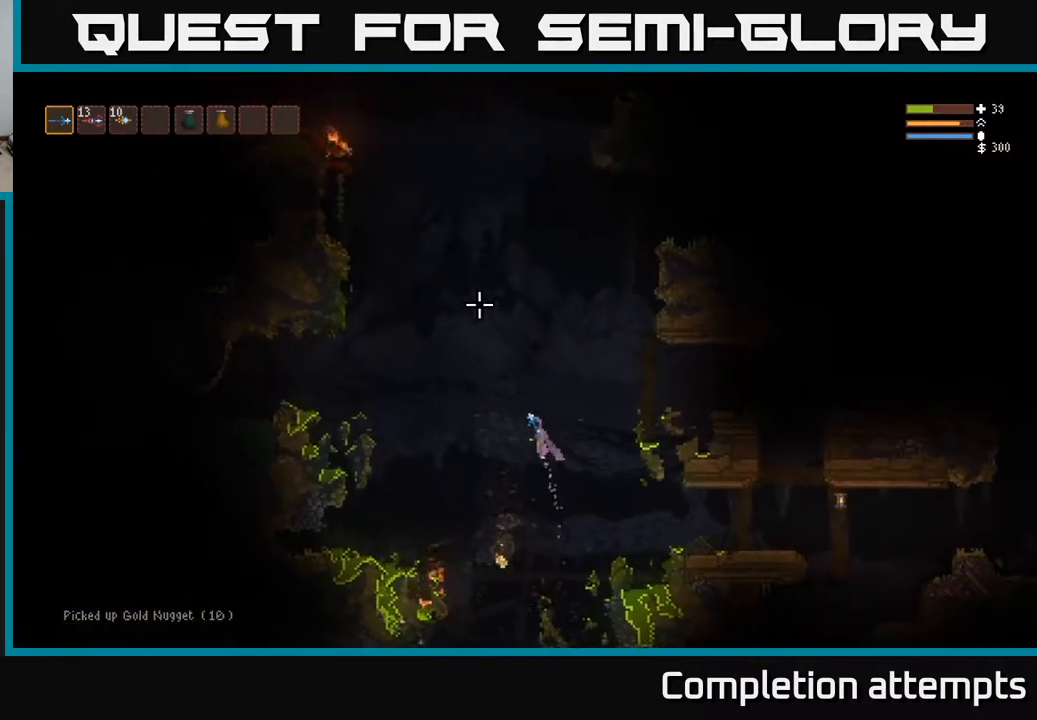
{"buttons": ["L2"], "left_stick": "left", "right_stick": "up", "events": []}
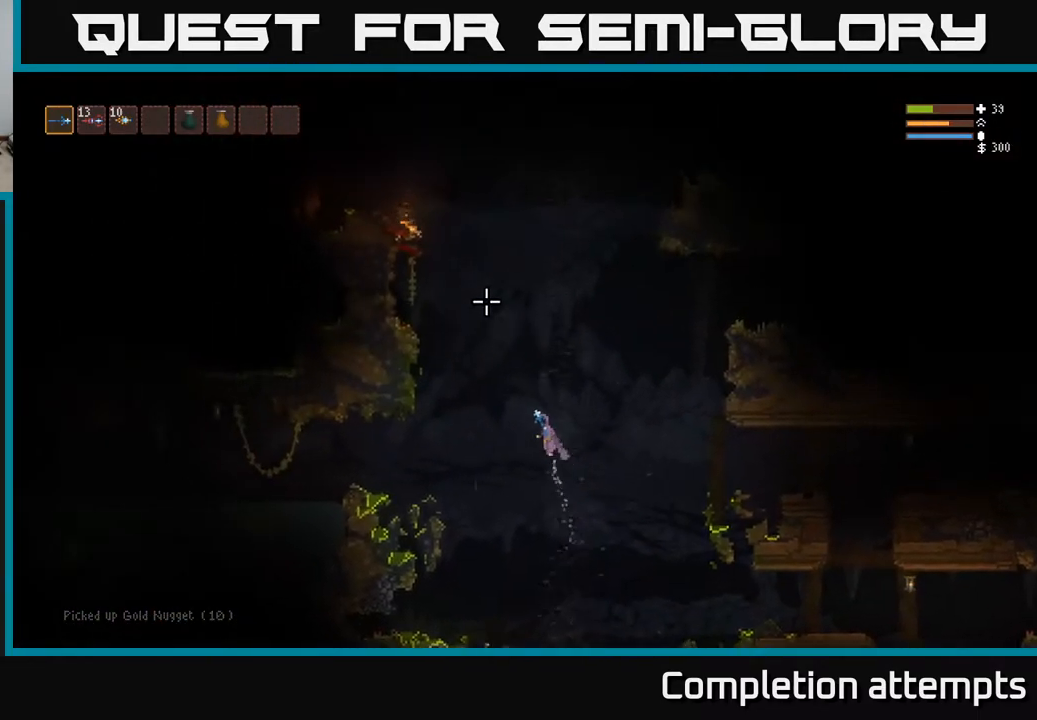
{"buttons": ["L2"], "left_stick": "center", "right_stick": "up", "events": [[150, "L2", "up"], [350, "L2", "down"], [500, "left_stick", "center"]]}
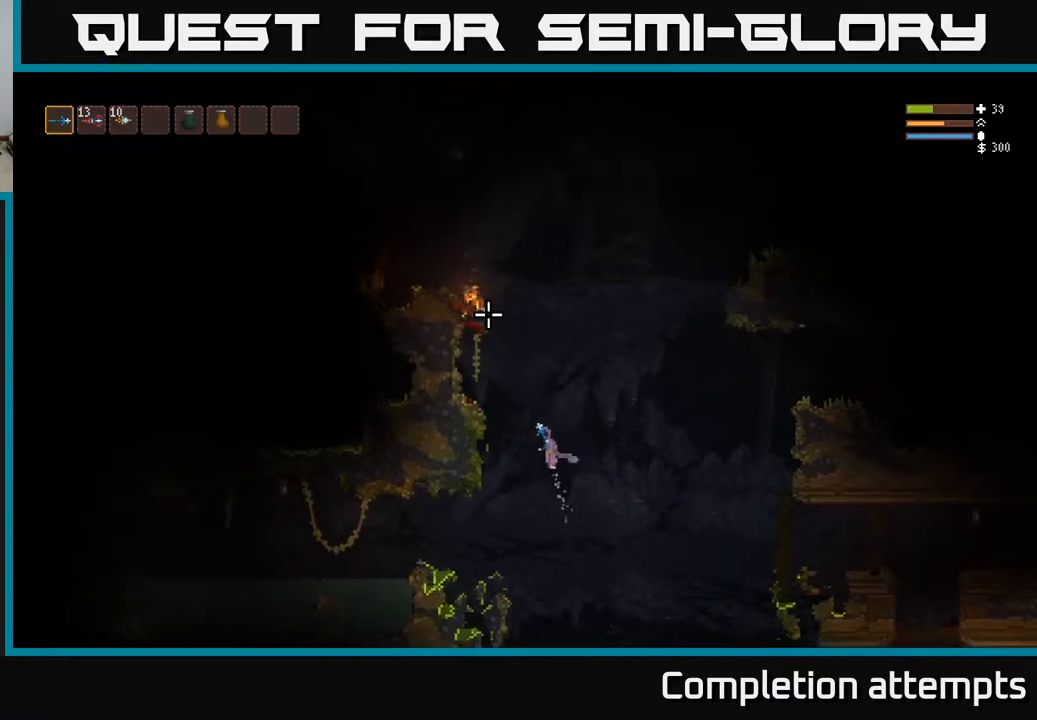
{"buttons": ["L2"], "left_stick": "right", "right_stick": "up-left", "events": [[67, "left_stick", "right"], [150, "right_stick", "up-left"], [300, "left_stick", "center"], [417, "left_stick", "right"]]}